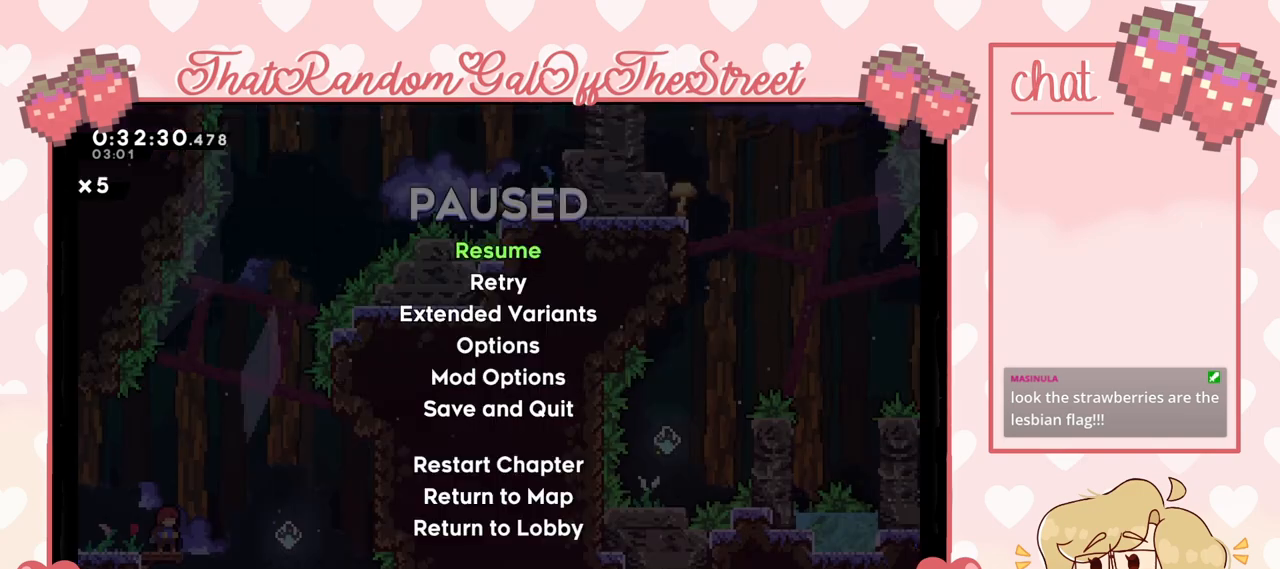
Gameplay with a controller (Xbox layout); each line is a JSON object with the inputs held at the frame after it. "events" lists button and stick changes between this image and that frame as [ms after this image, input, new state], when the widget could be followed in between.
{"buttons": [], "left_stick": "center", "right_stick": "center", "events": [[367, "DPAD_DOWN", "down"], [433, "DPAD_DOWN", "up"]]}
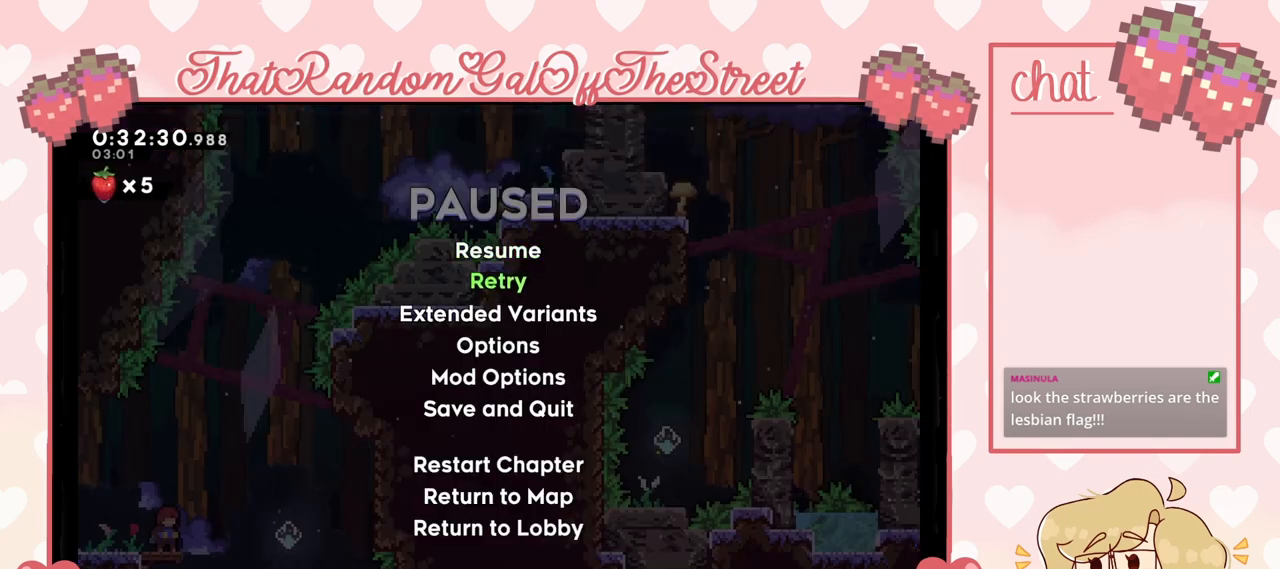
{"buttons": [], "left_stick": "center", "right_stick": "center", "events": [[100, "DPAD_DOWN", "down"], [200, "DPAD_DOWN", "up"]]}
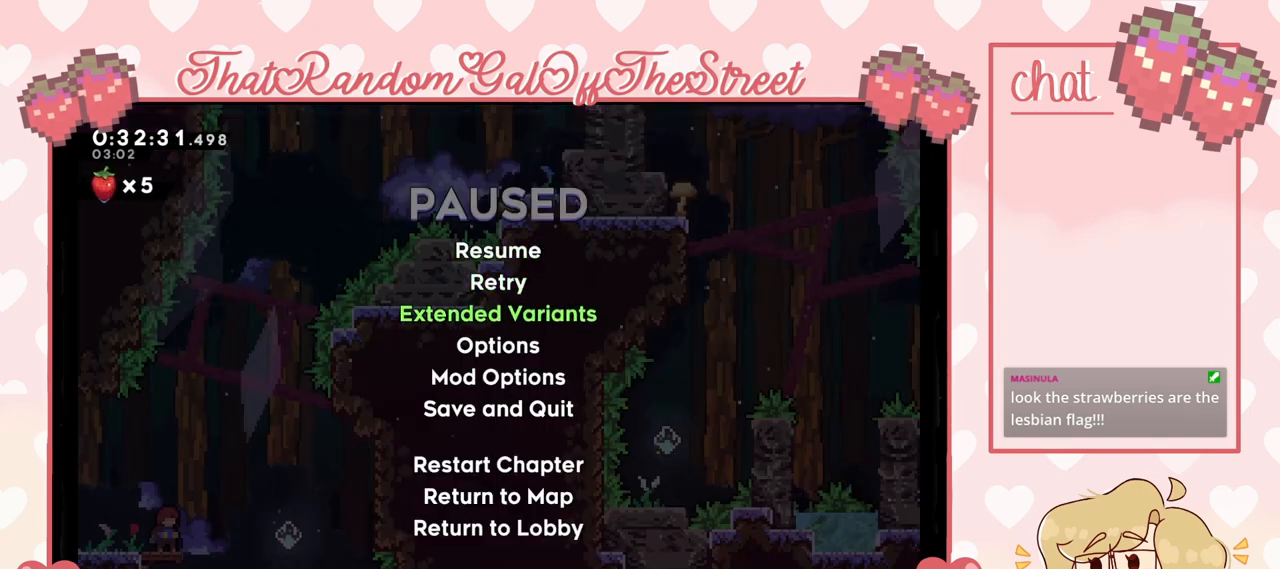
{"buttons": [], "left_stick": "center", "right_stick": "center", "events": [[167, "DPAD_DOWN", "down"], [200, "DPAD_DOWN", "up"], [267, "DPAD_DOWN", "down"], [367, "DPAD_DOWN", "up"], [400, "A", "down"], [500, "A", "up"]]}
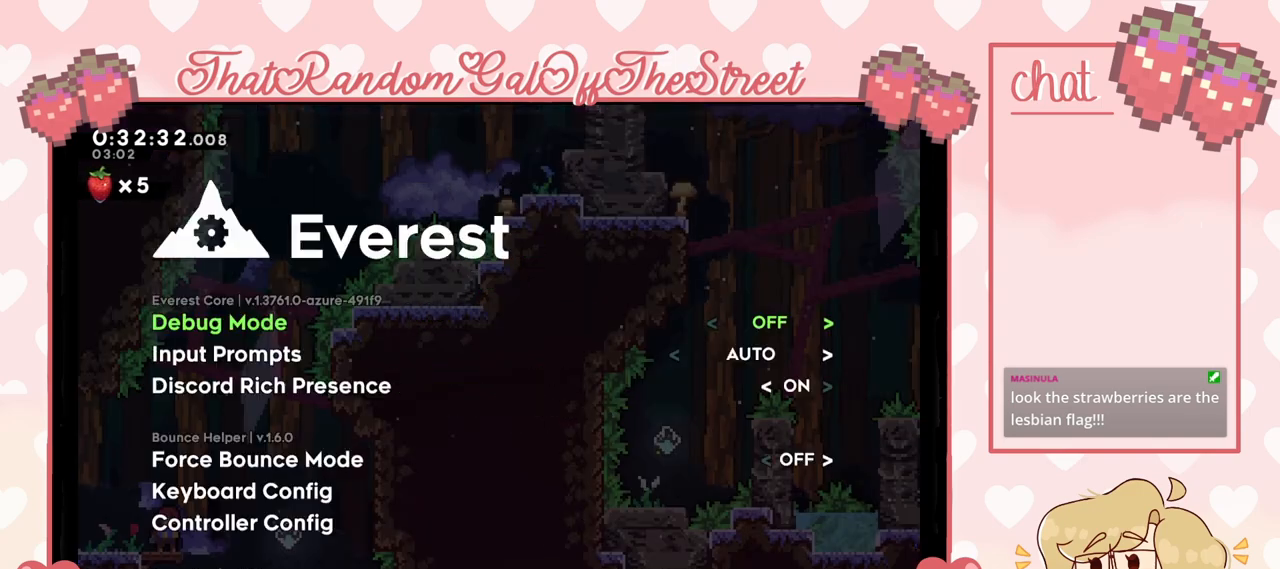
{"buttons": [], "left_stick": "center", "right_stick": "center", "events": []}
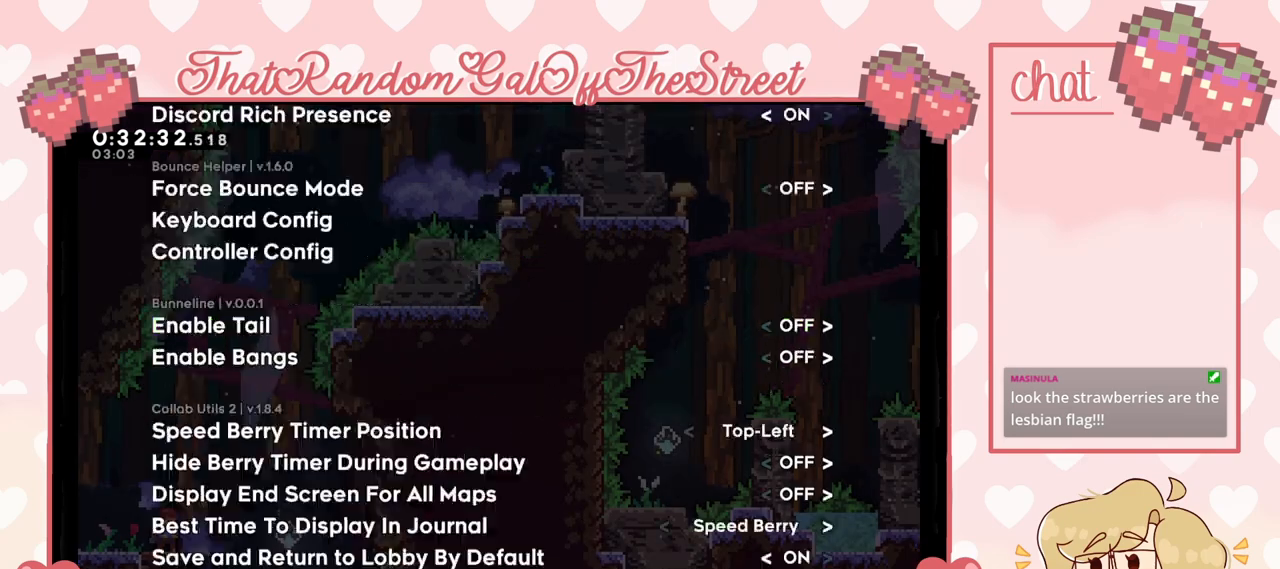
{"buttons": [], "left_stick": "center", "right_stick": "center", "events": [[33, "DPAD_UP", "down"], [67, "DPAD_UP", "up"]]}
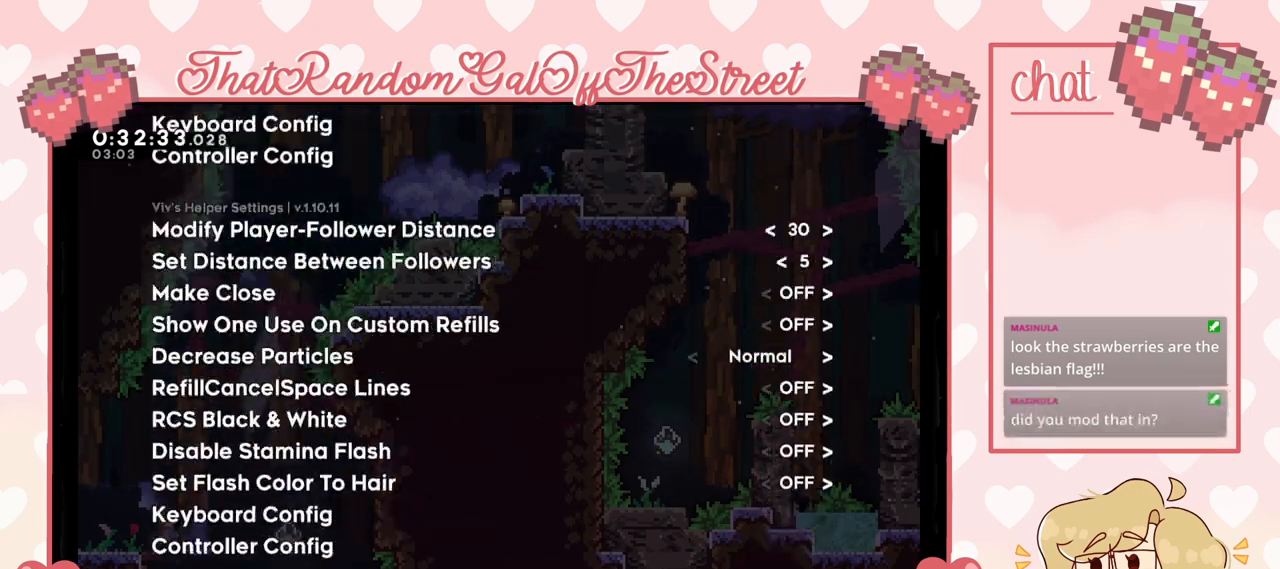
{"buttons": [], "left_stick": "center", "right_stick": "center", "events": [[367, "DPAD_DOWN", "down"], [467, "DPAD_DOWN", "up"]]}
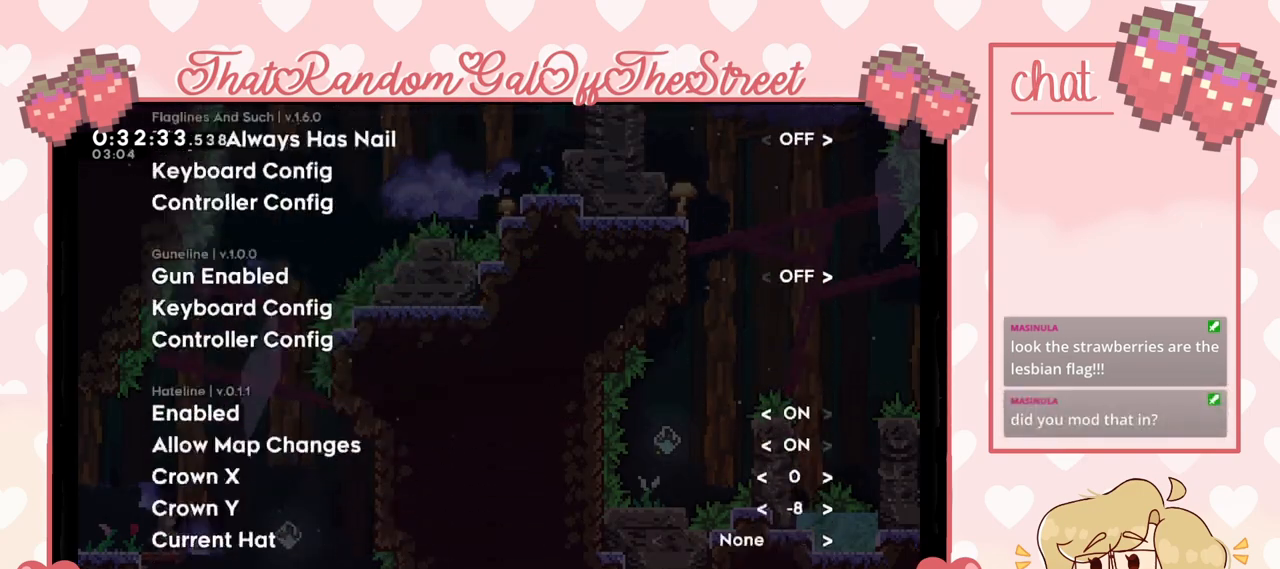
{"buttons": ["DPAD_DOWN"], "left_stick": "center", "right_stick": "center", "events": [[367, "DPAD_DOWN", "down"]]}
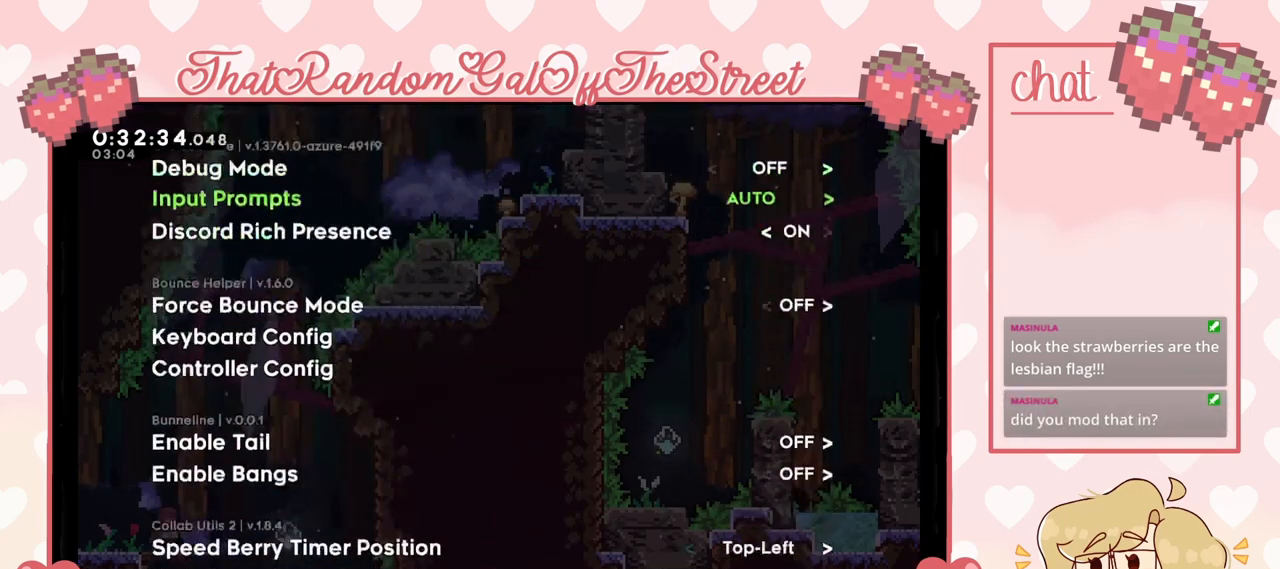
{"buttons": ["DPAD_DOWN"], "left_stick": "center", "right_stick": "center", "events": []}
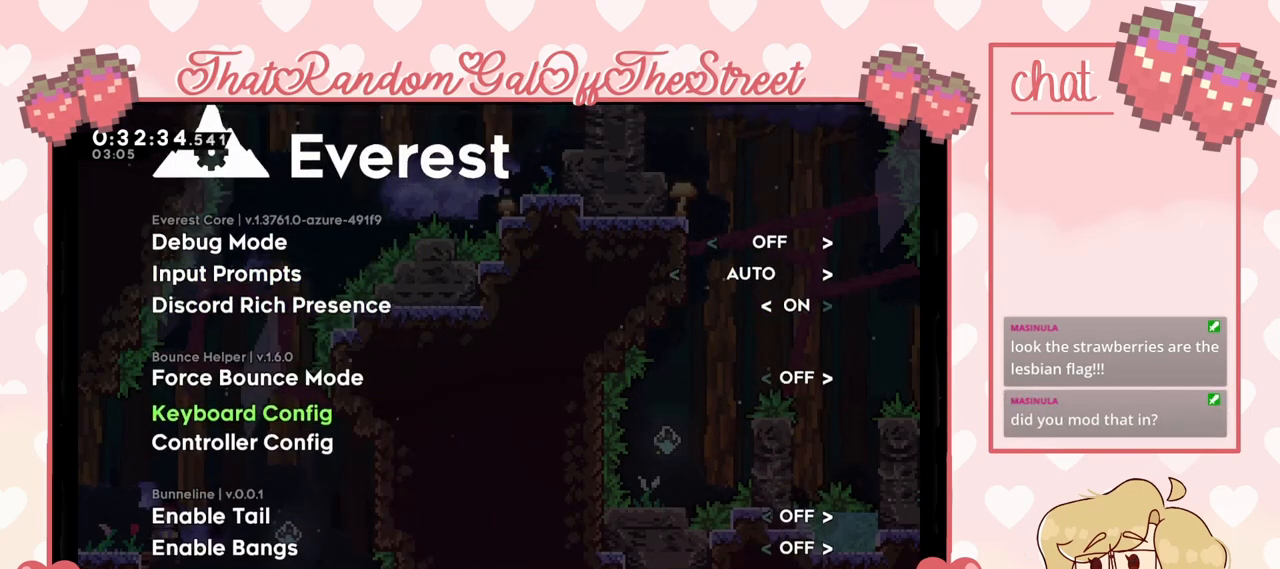
{"buttons": ["DPAD_DOWN"], "left_stick": "center", "right_stick": "center", "events": [[200, "DPAD_DOWN", "up"], [467, "DPAD_DOWN", "down"]]}
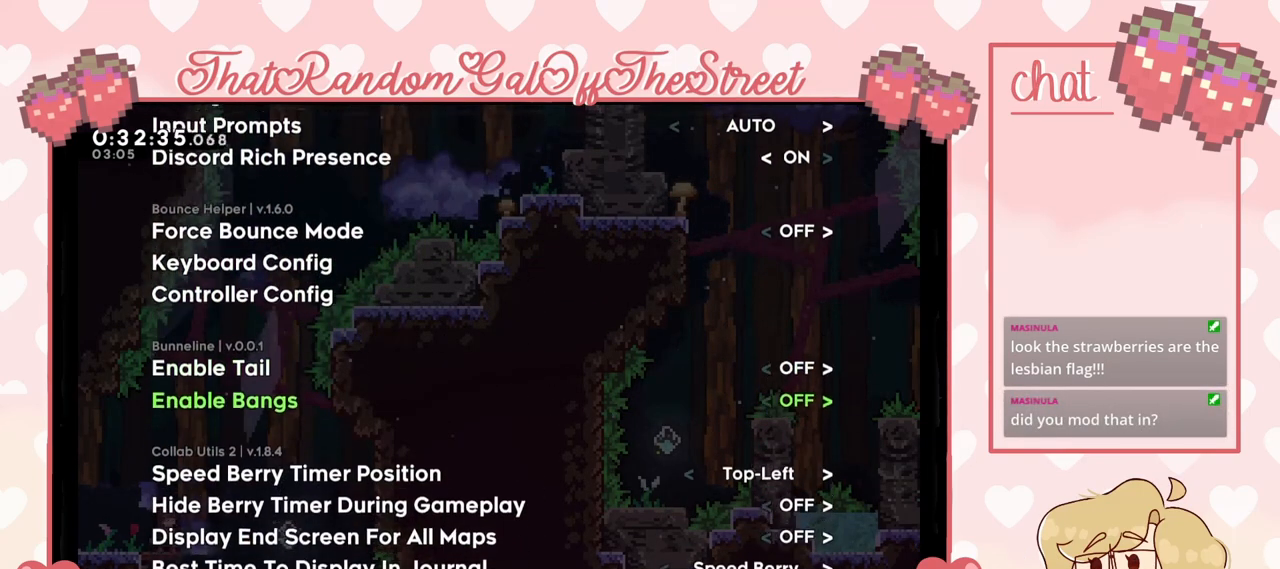
{"buttons": ["DPAD_DOWN"], "left_stick": "center", "right_stick": "center", "events": [[33, "DPAD_DOWN", "up"], [267, "DPAD_DOWN", "down"]]}
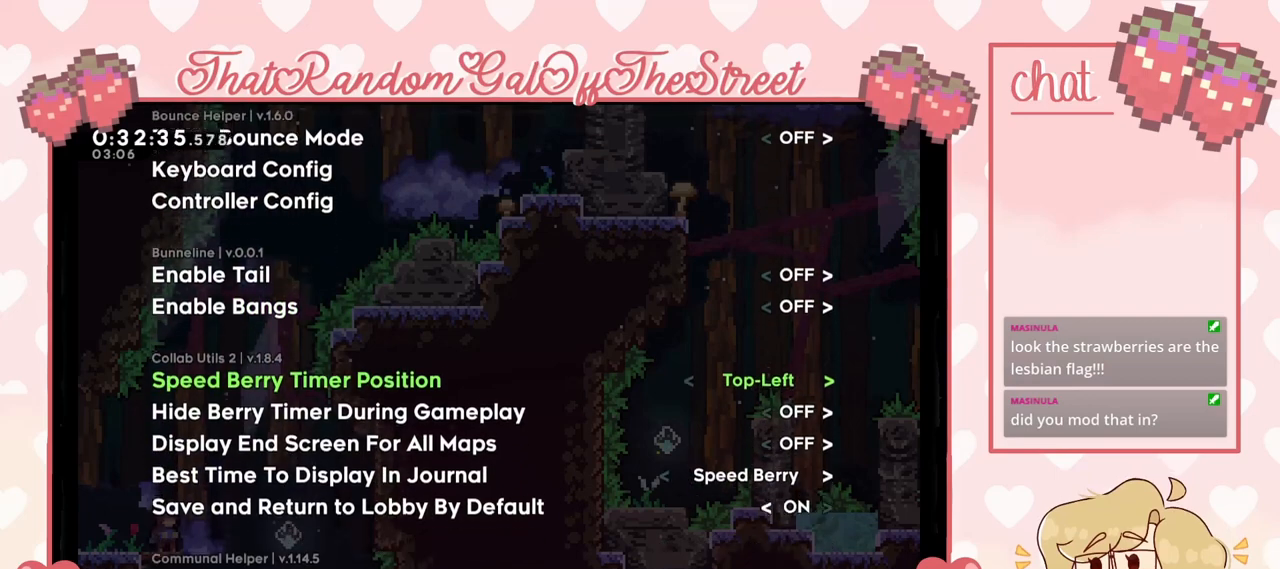
{"buttons": ["DPAD_DOWN"], "left_stick": "center", "right_stick": "center", "events": []}
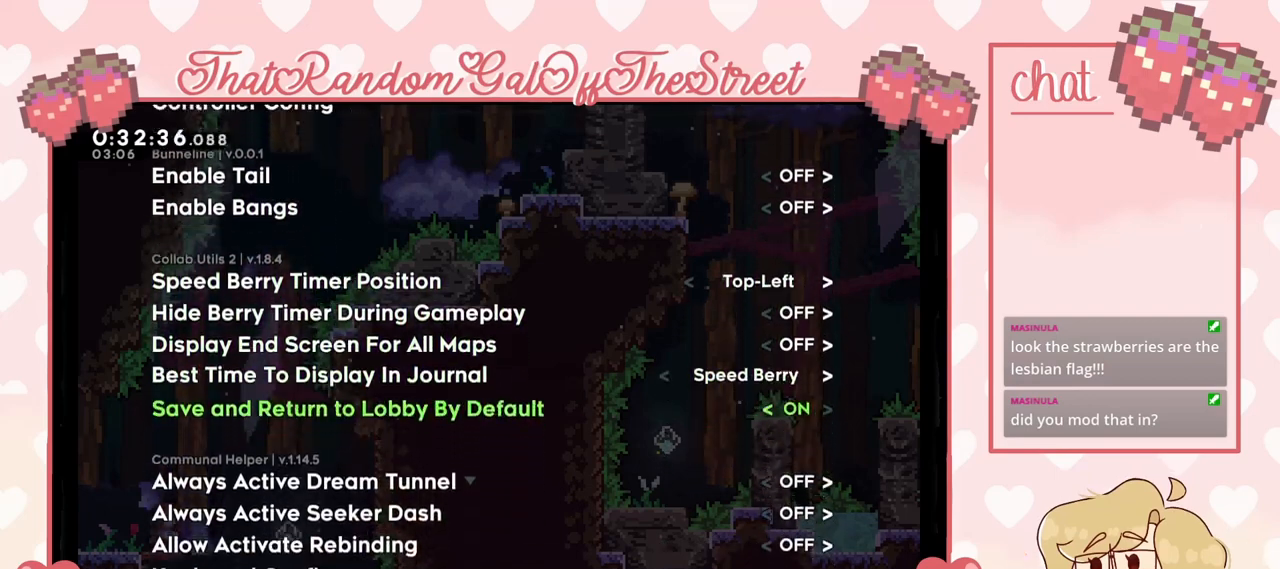
{"buttons": ["DPAD_DOWN"], "left_stick": "center", "right_stick": "center", "events": []}
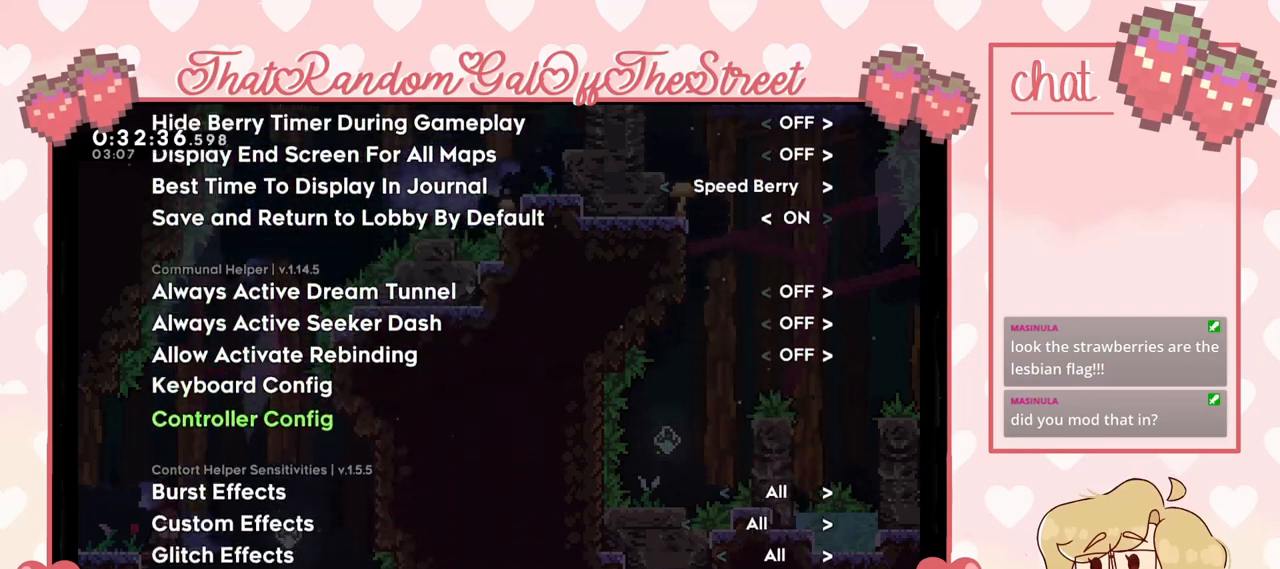
{"buttons": ["DPAD_DOWN"], "left_stick": "center", "right_stick": "center", "events": []}
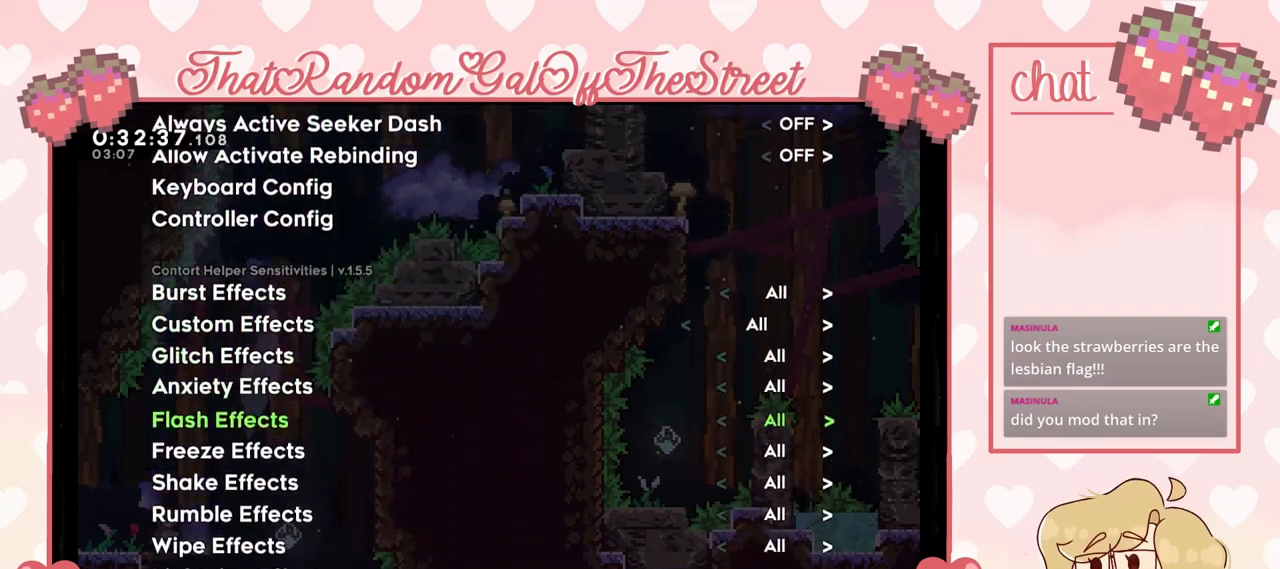
{"buttons": ["DPAD_DOWN"], "left_stick": "center", "right_stick": "center", "events": []}
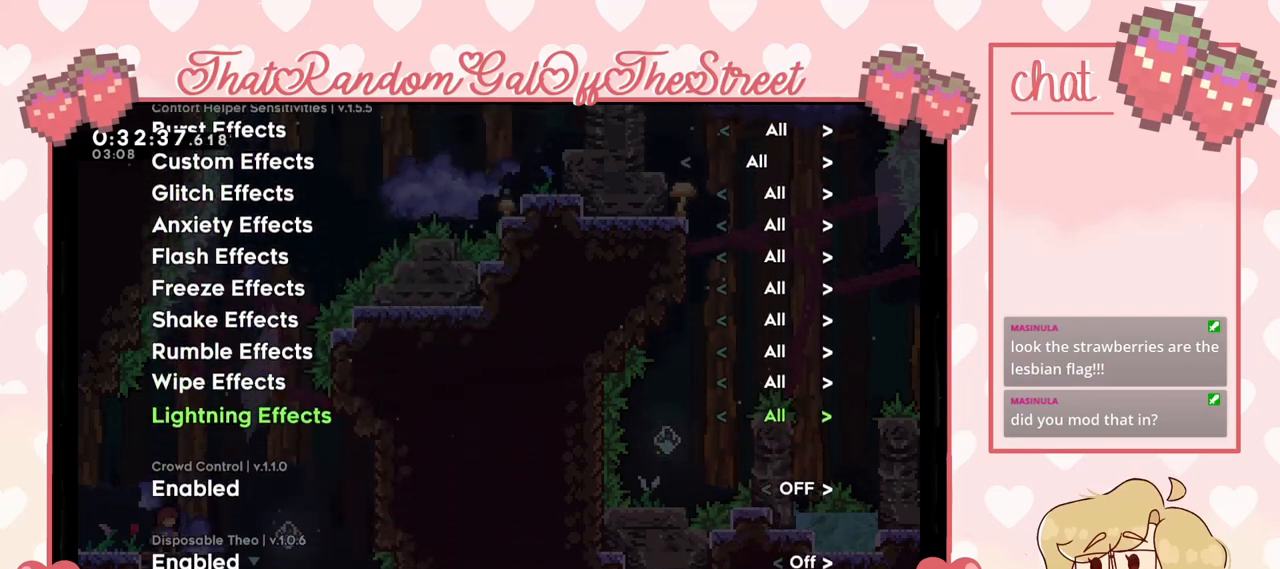
{"buttons": ["DPAD_DOWN"], "left_stick": "center", "right_stick": "center", "events": []}
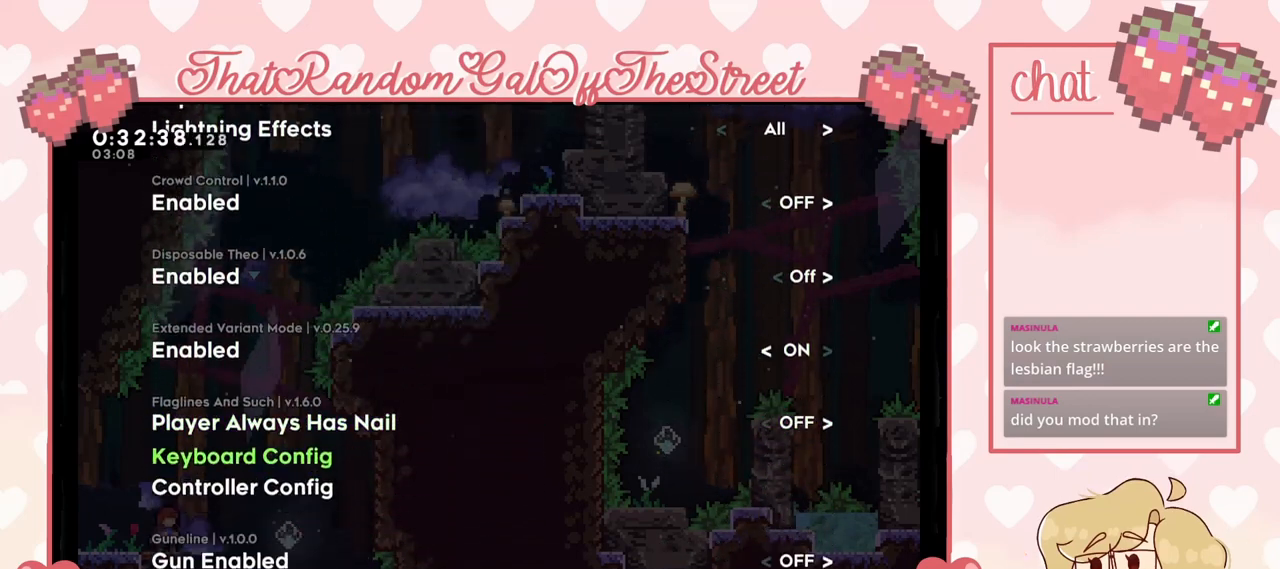
{"buttons": [], "left_stick": "center", "right_stick": "center", "events": [[367, "DPAD_DOWN", "up"]]}
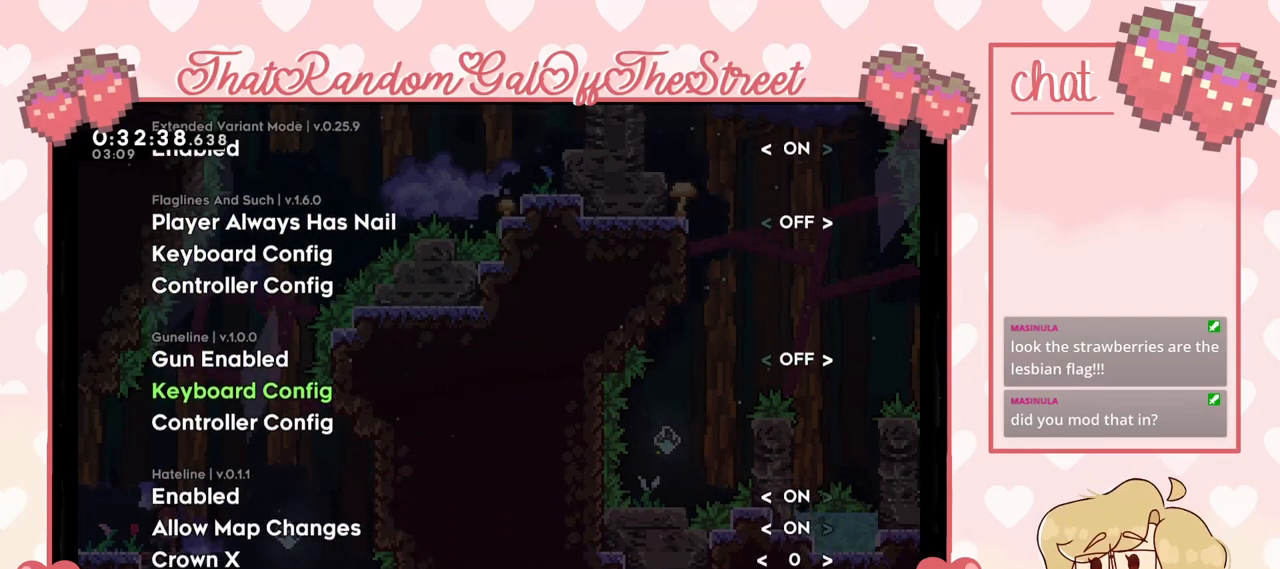
{"buttons": [], "left_stick": "center", "right_stick": "center", "events": []}
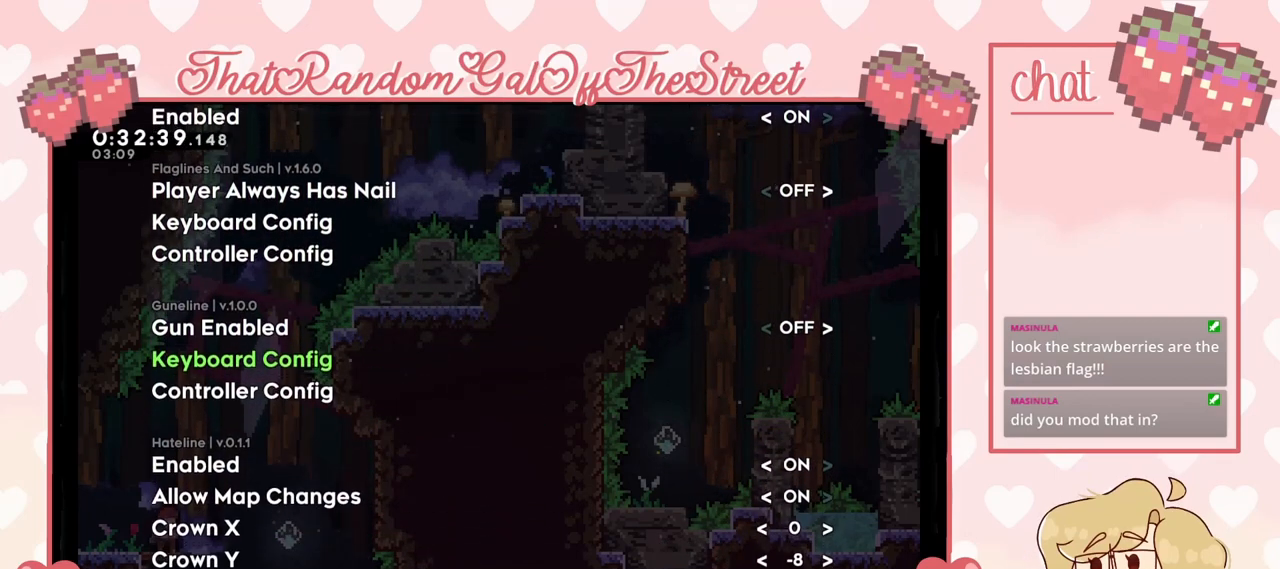
{"buttons": [], "left_stick": "center", "right_stick": "center", "events": [[300, "DPAD_UP", "down"], [367, "DPAD_UP", "up"], [467, "DPAD_UP", "down"], [500, "DPAD_UP", "up"]]}
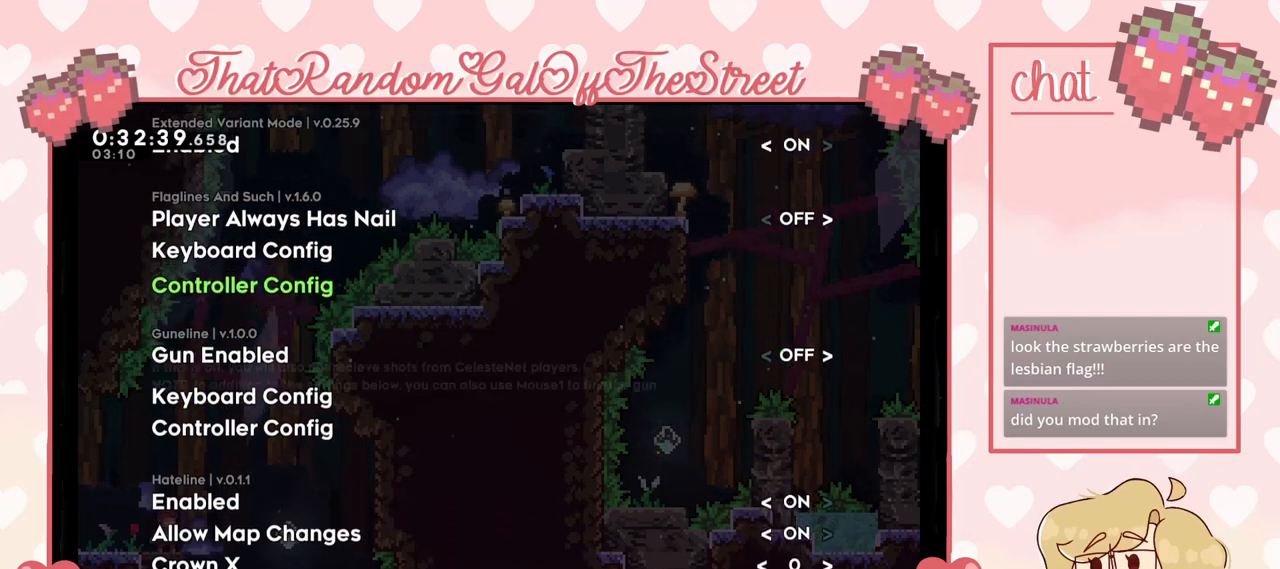
{"buttons": [], "left_stick": "center", "right_stick": "center", "events": []}
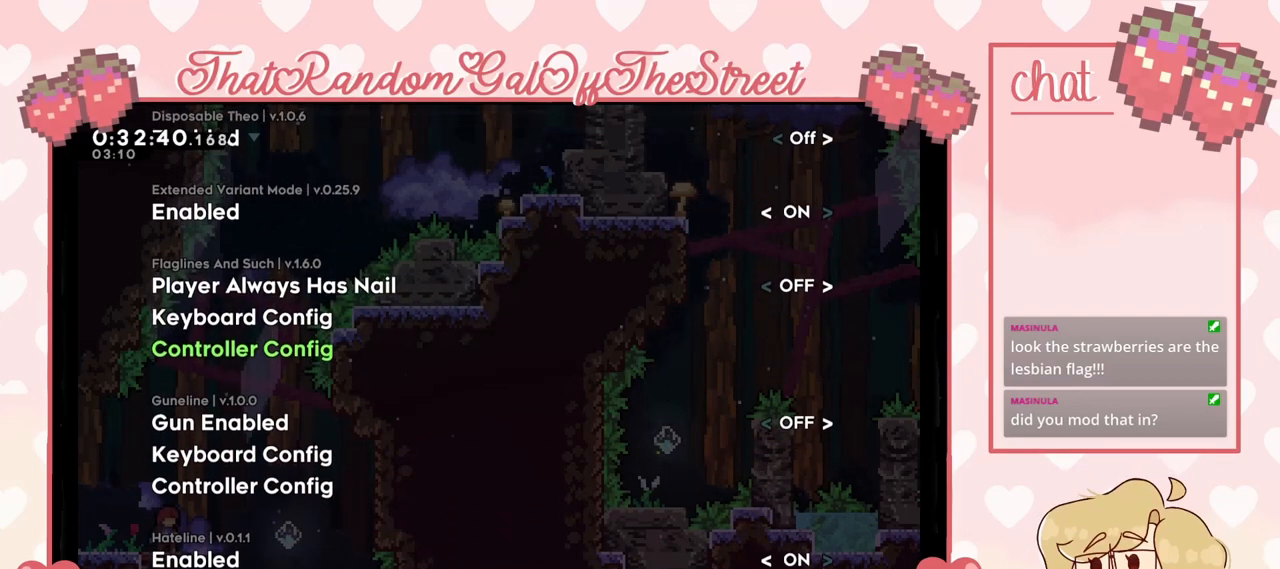
{"buttons": [], "left_stick": "center", "right_stick": "center", "events": []}
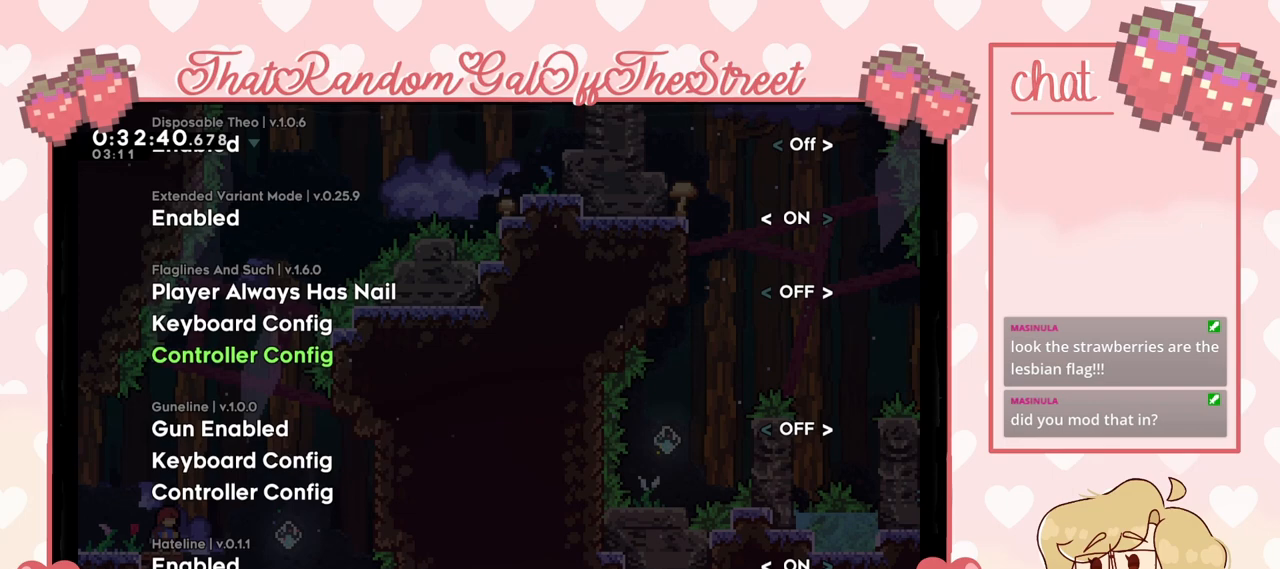
{"buttons": [], "left_stick": "center", "right_stick": "center", "events": [[100, "DPAD_DOWN", "down"], [300, "DPAD_DOWN", "up"]]}
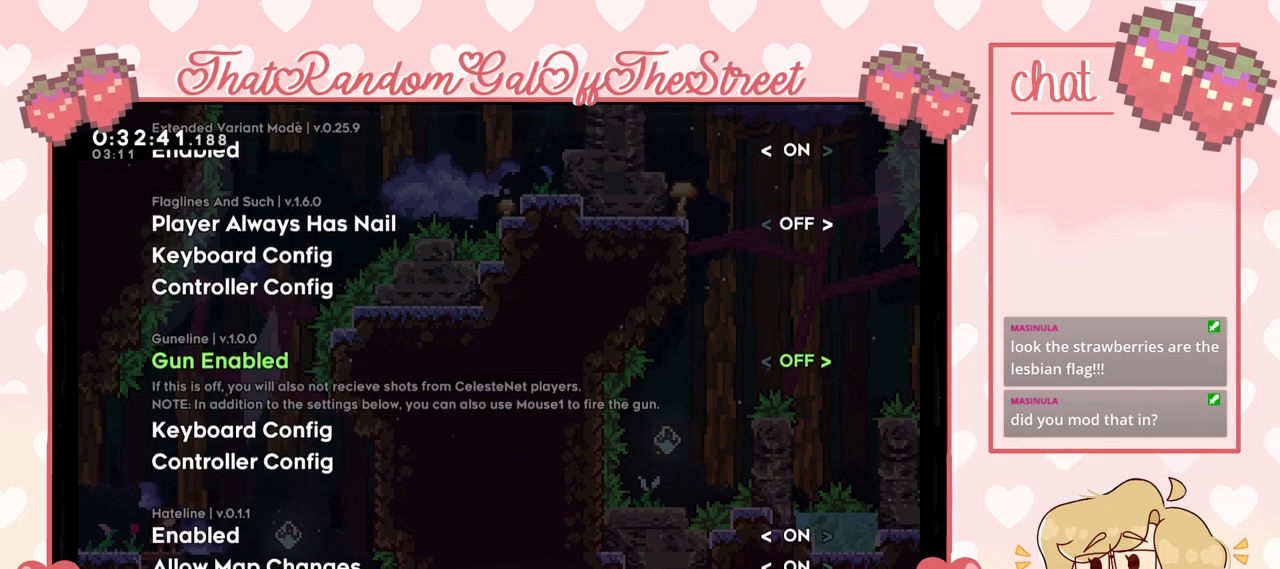
{"buttons": ["DPAD_DOWN"], "left_stick": "center", "right_stick": "center", "events": [[200, "DPAD_DOWN", "down"], [333, "DPAD_DOWN", "up"], [500, "DPAD_DOWN", "down"]]}
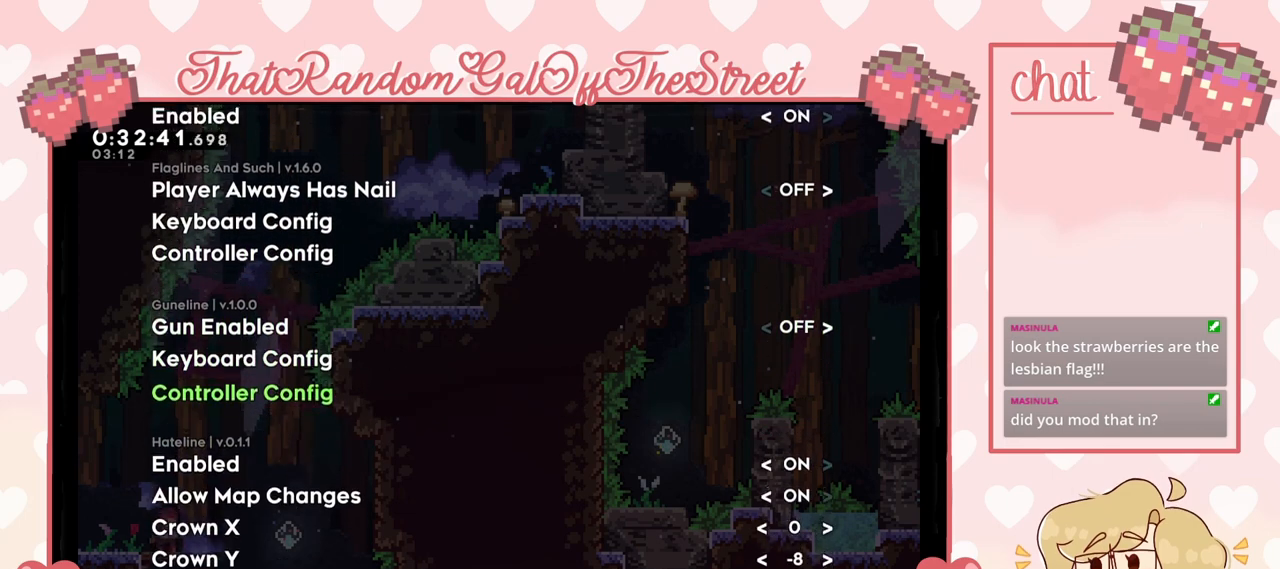
{"buttons": ["DPAD_DOWN"], "left_stick": "center", "right_stick": "center", "events": [[67, "DPAD_DOWN", "up"], [167, "DPAD_DOWN", "down"], [233, "DPAD_DOWN", "up"], [333, "DPAD_DOWN", "down"]]}
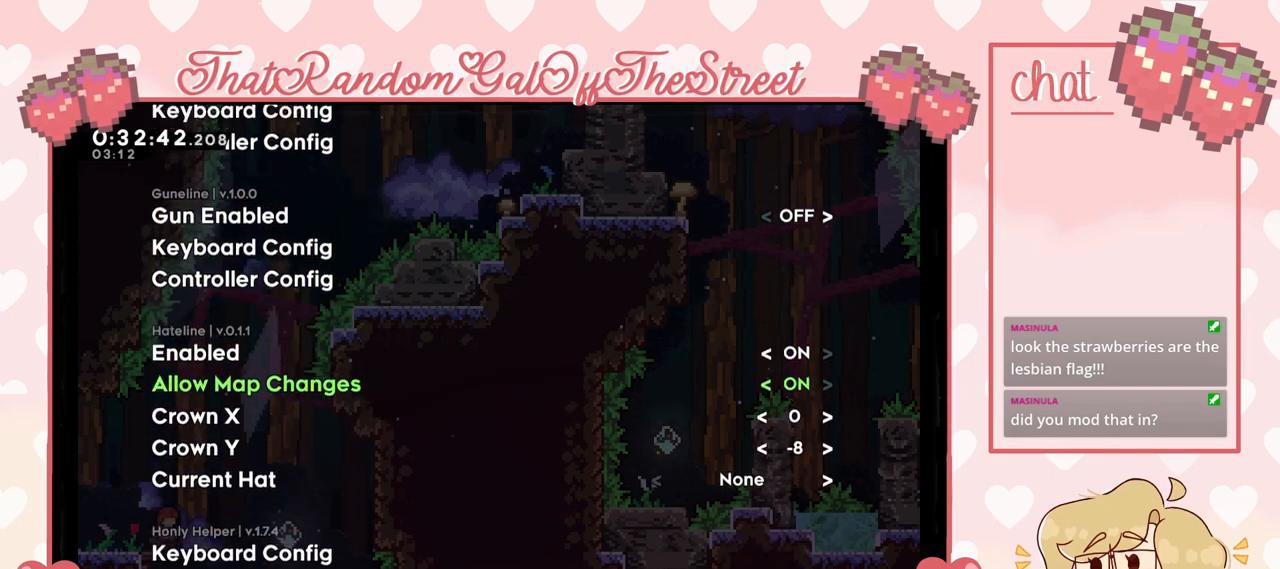
{"buttons": ["DPAD_DOWN"], "left_stick": "center", "right_stick": "center", "events": []}
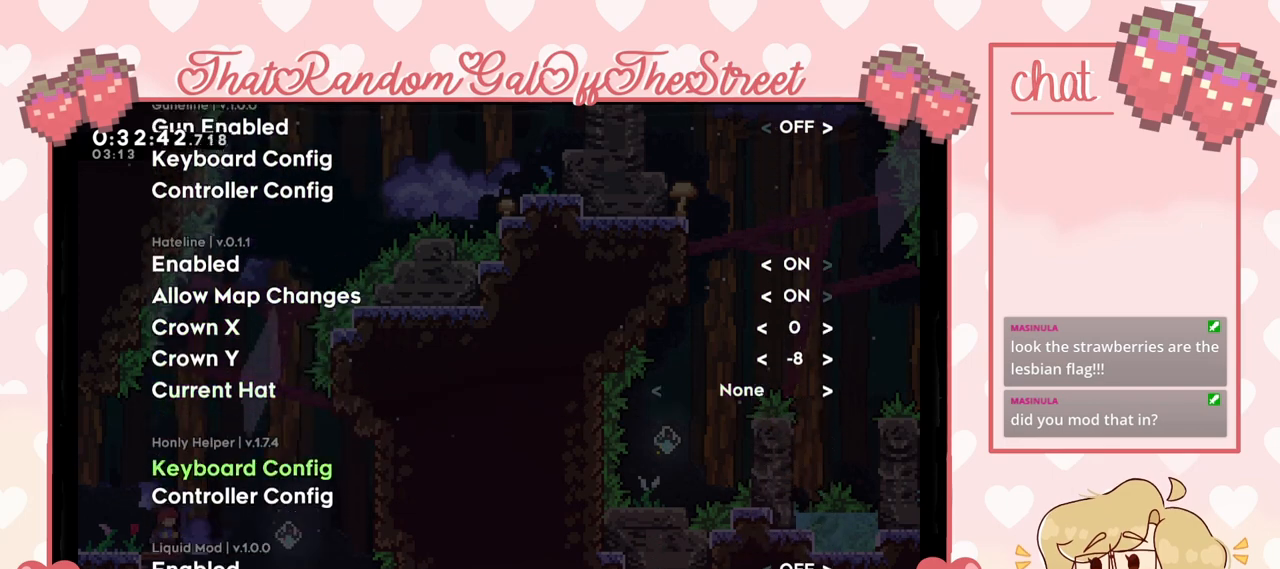
{"buttons": ["DPAD_DOWN"], "left_stick": "center", "right_stick": "center", "events": [[233, "DPAD_DOWN", "up"], [400, "DPAD_DOWN", "down"]]}
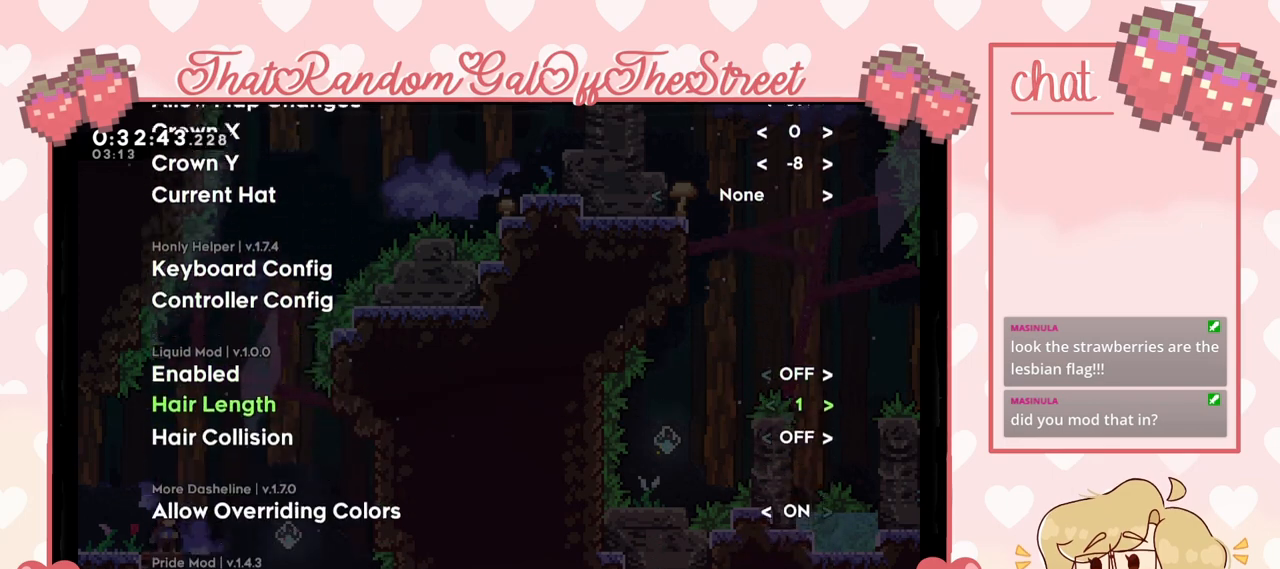
{"buttons": ["DPAD_DOWN"], "left_stick": "center", "right_stick": "center", "events": []}
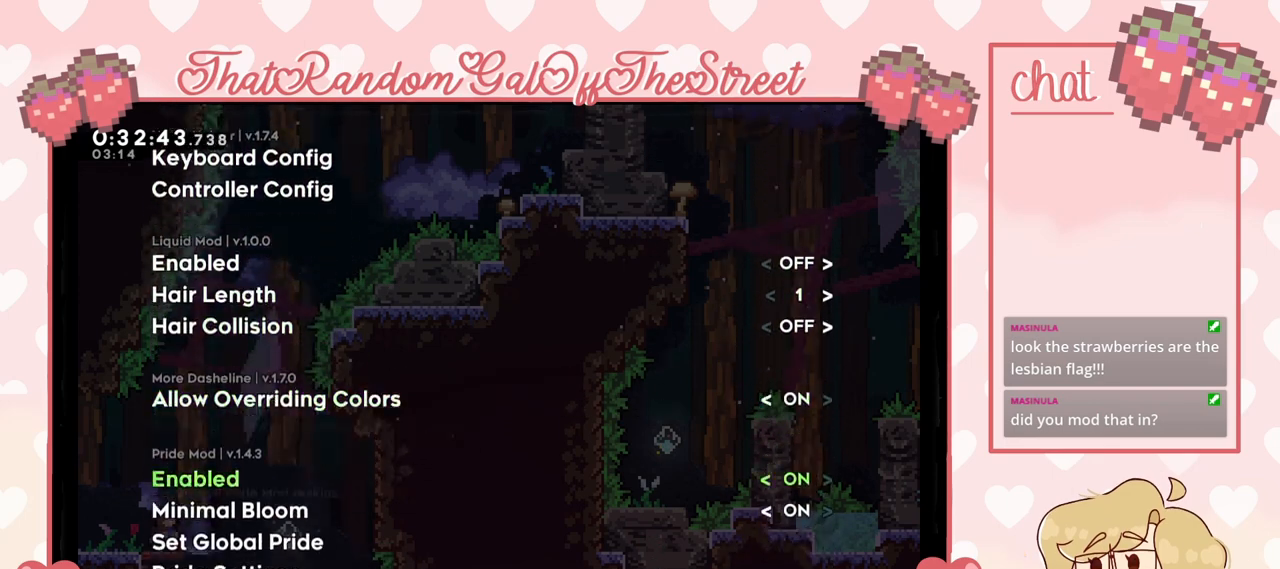
{"buttons": ["DPAD_DOWN"], "left_stick": "center", "right_stick": "center", "events": [[300, "DPAD_DOWN", "up"], [467, "DPAD_DOWN", "down"]]}
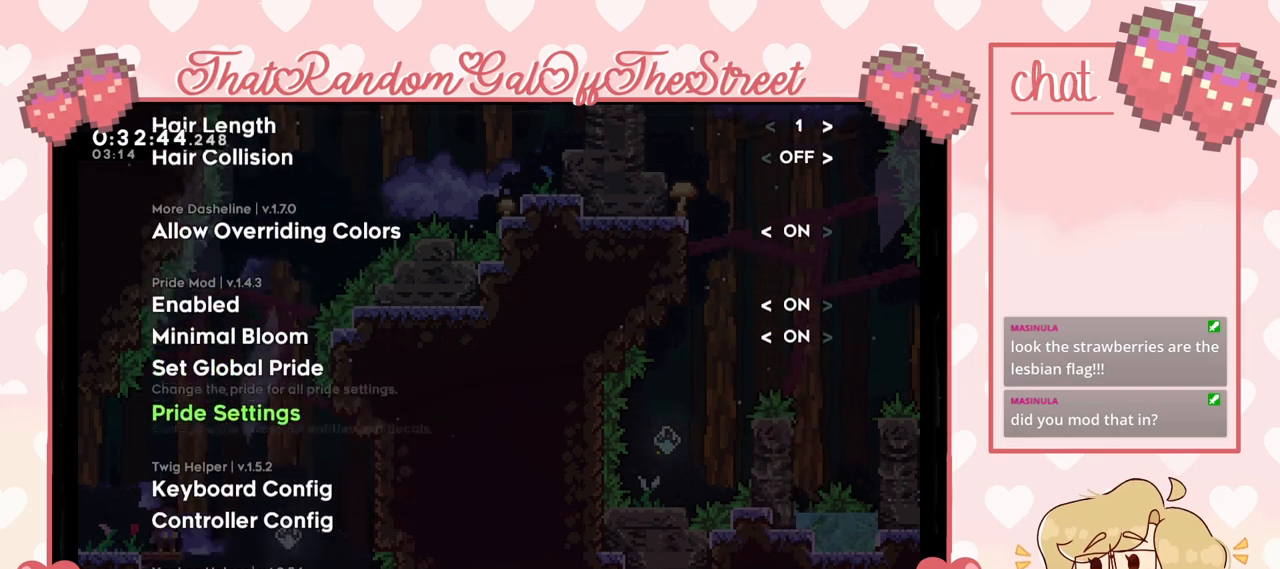
{"buttons": ["DPAD_DOWN"], "left_stick": "center", "right_stick": "center", "events": []}
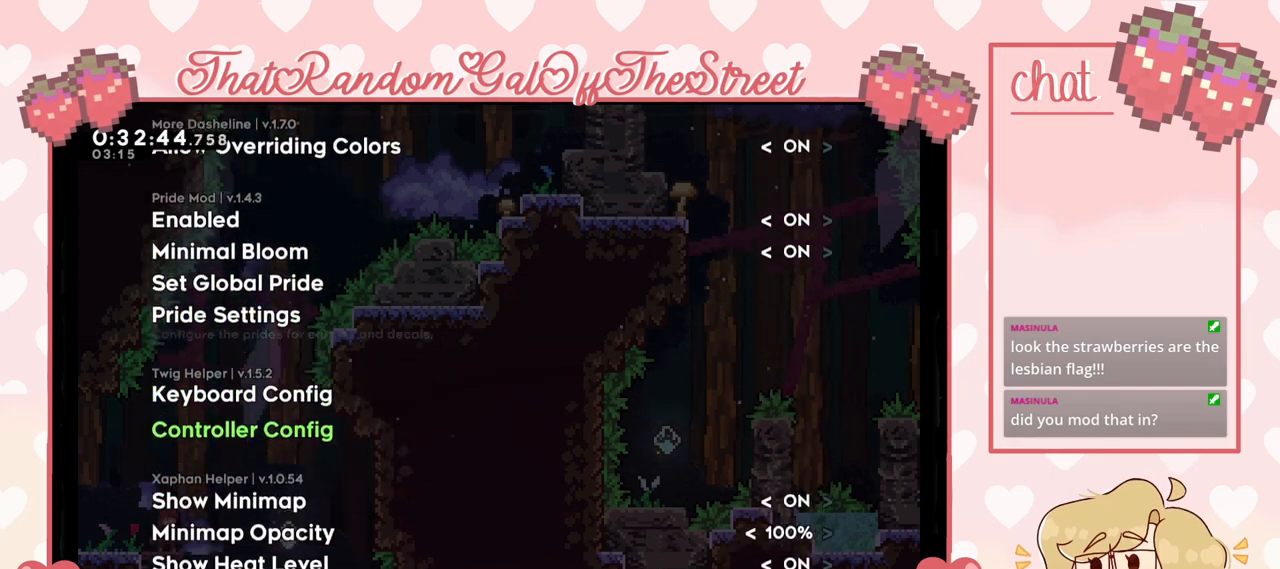
{"buttons": ["DPAD_UP"], "left_stick": "center", "right_stick": "center", "events": [[33, "DPAD_DOWN", "up"], [367, "DPAD_UP", "down"], [400, "DPAD_UP", "up"], [500, "DPAD_UP", "down"]]}
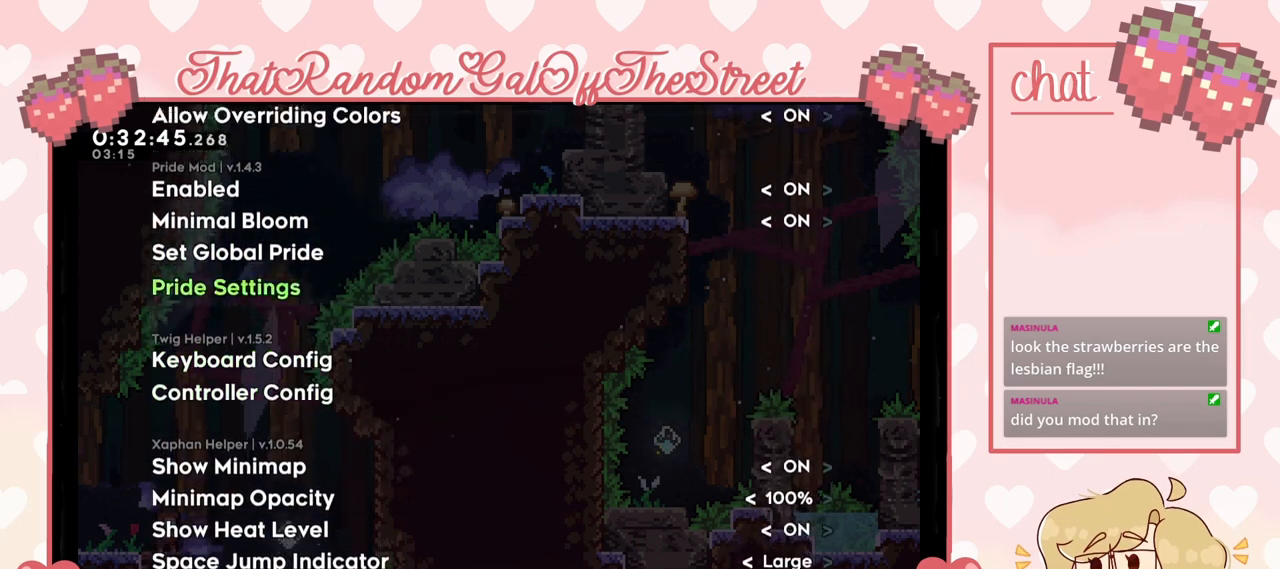
{"buttons": [], "left_stick": "center", "right_stick": "center", "events": [[100, "DPAD_UP", "up"], [167, "DPAD_UP", "down"], [200, "DPAD_UP", "up"], [333, "DPAD_UP", "down"], [400, "DPAD_UP", "up"]]}